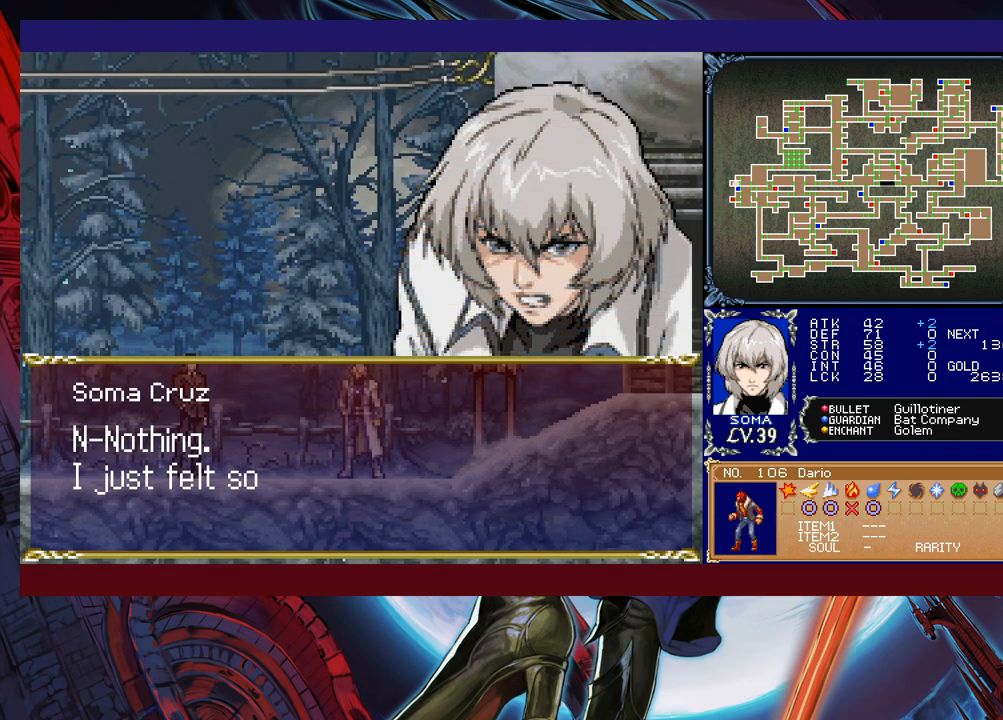
Gameplay with a controller (Xbox layout); each line is a JSON object with the inputs held at the frame after it. "events" lists button and stick changes between this image and that frame as [ms after this image, input, new state], when the widget could be followed in between. Not read: L2 R2 right_stick.
{"buttons": [], "left_stick": "center", "events": []}
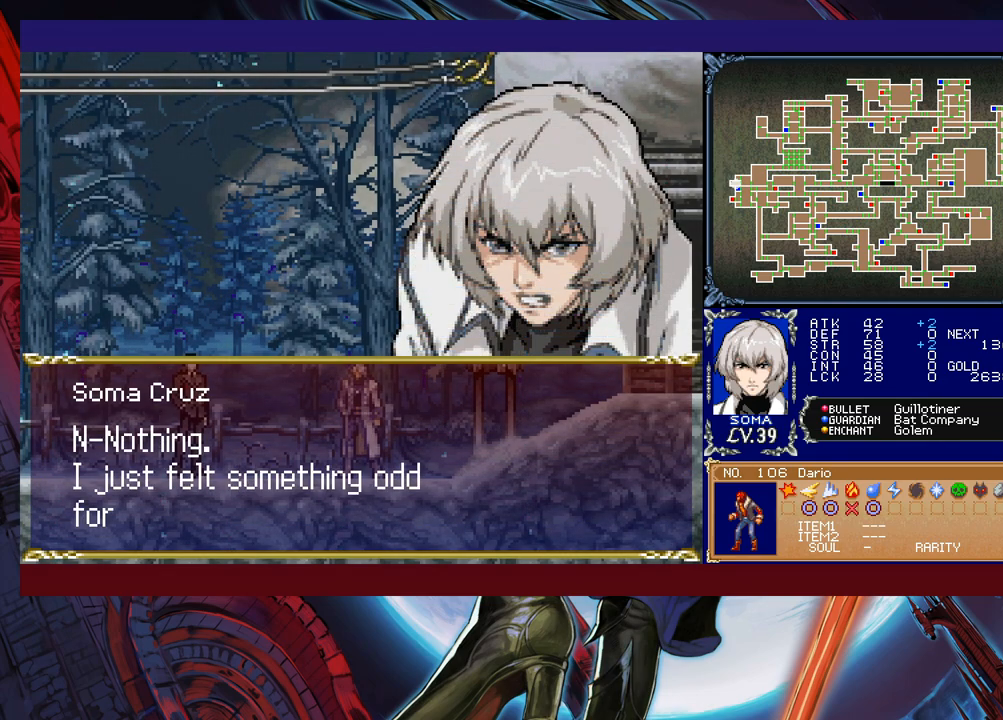
{"buttons": [], "left_stick": "center", "events": []}
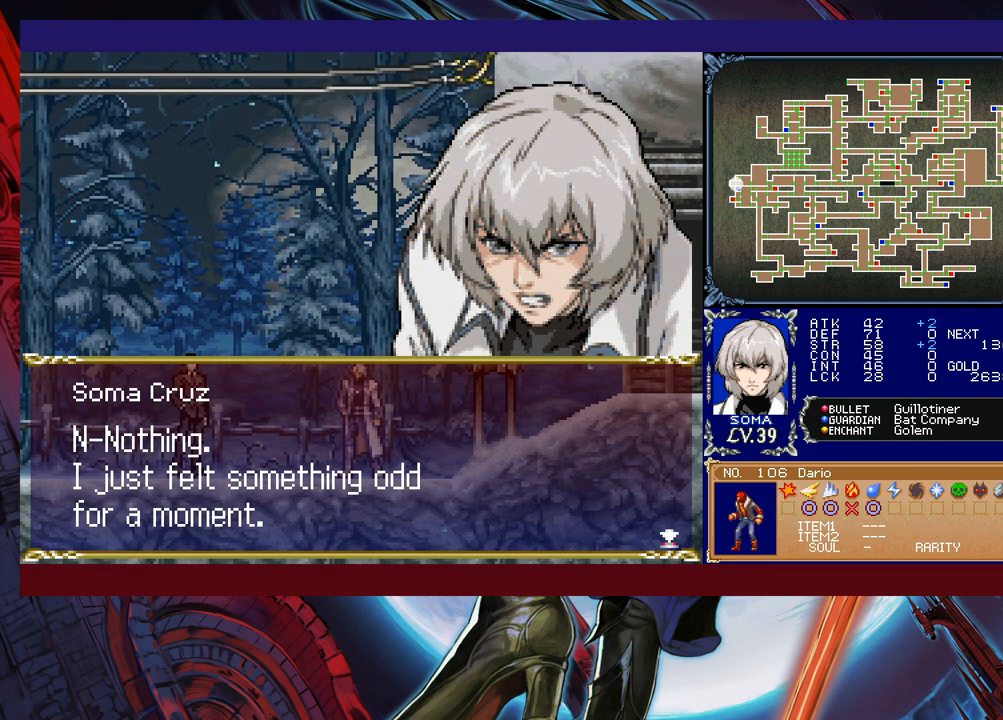
{"buttons": [], "left_stick": "center", "events": [[283, "A", "down"], [433, "A", "up"]]}
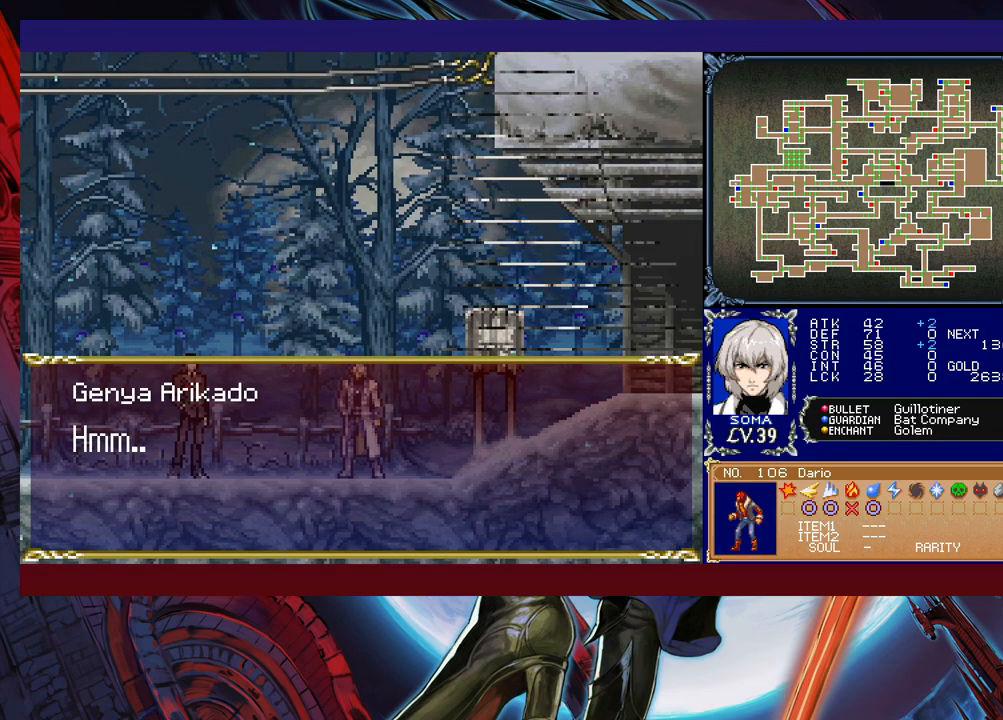
{"buttons": [], "left_stick": "center", "events": []}
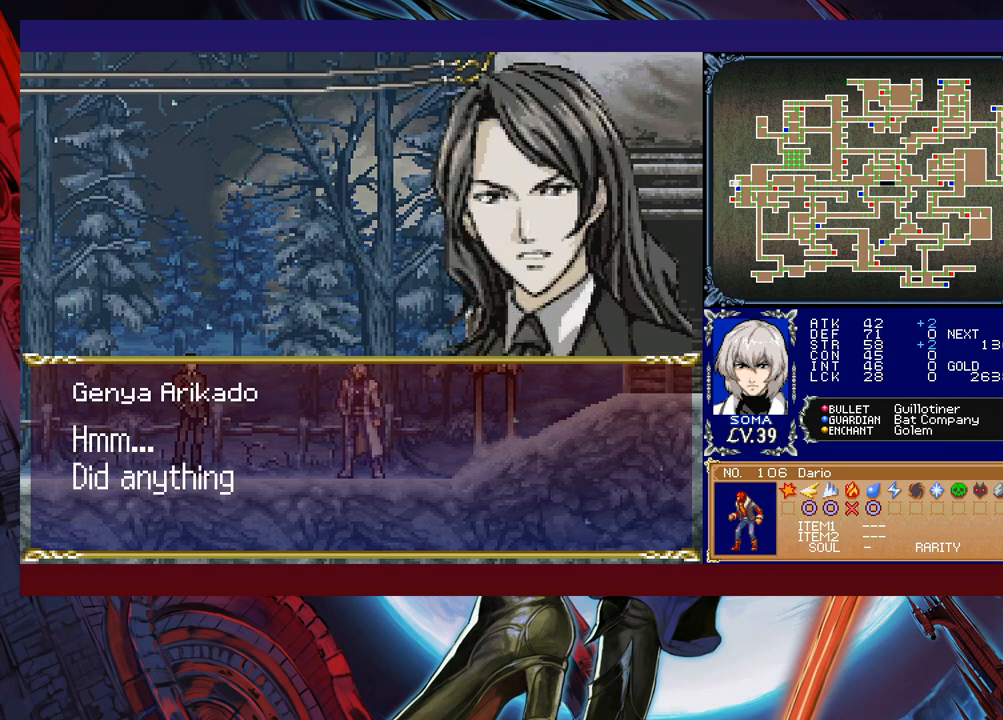
{"buttons": [], "left_stick": "center", "events": []}
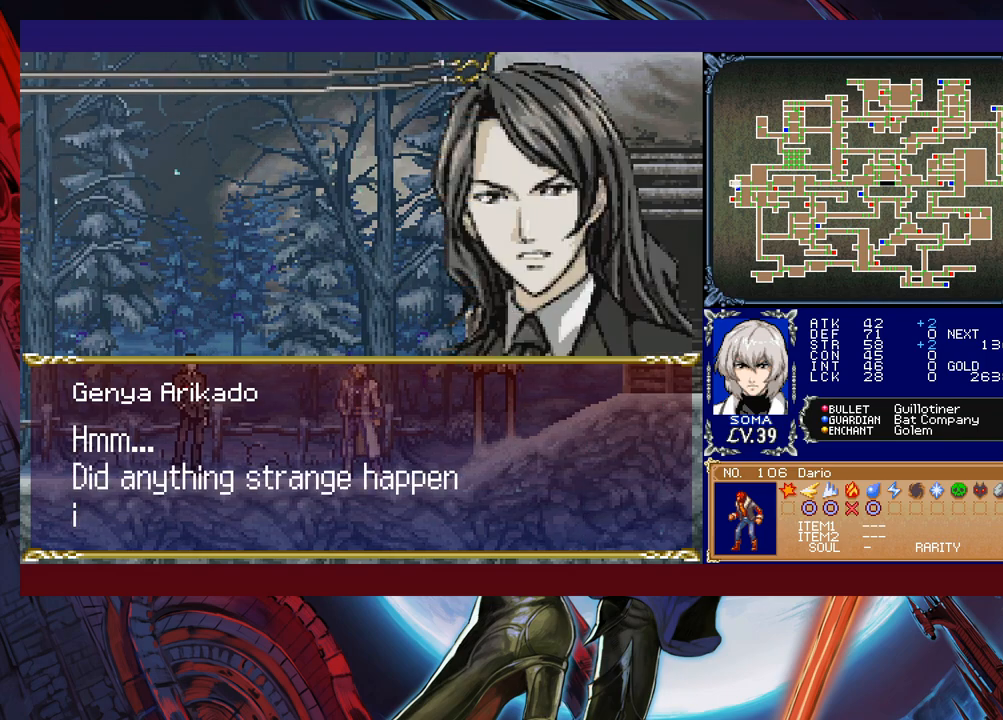
{"buttons": [], "left_stick": "center", "events": []}
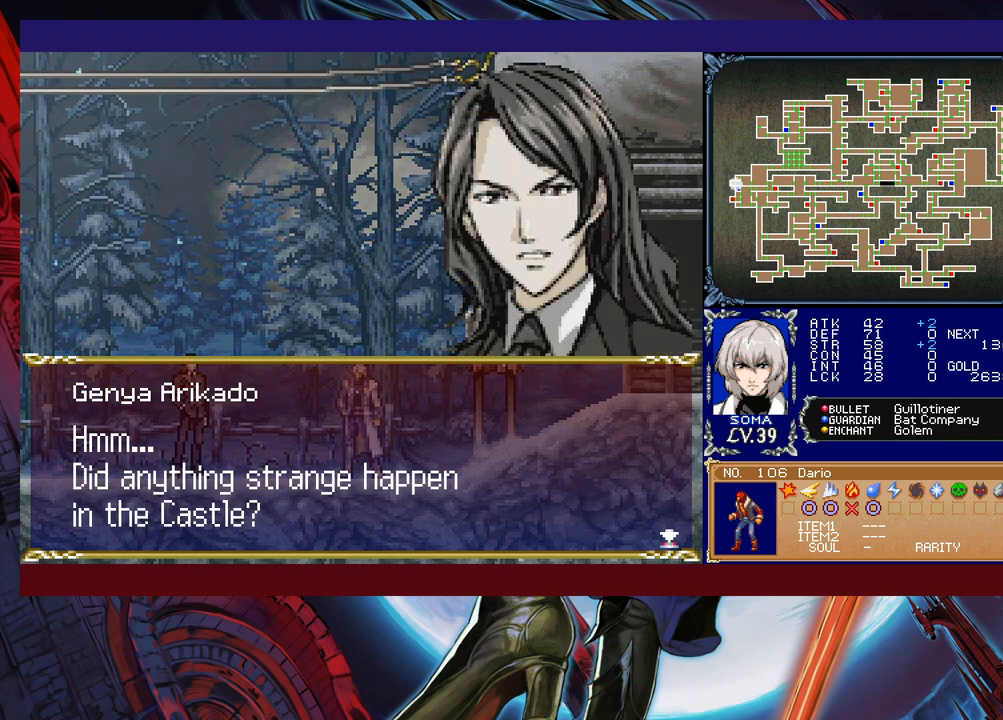
{"buttons": [], "left_stick": "center", "events": [[333, "A", "down"], [483, "A", "up"]]}
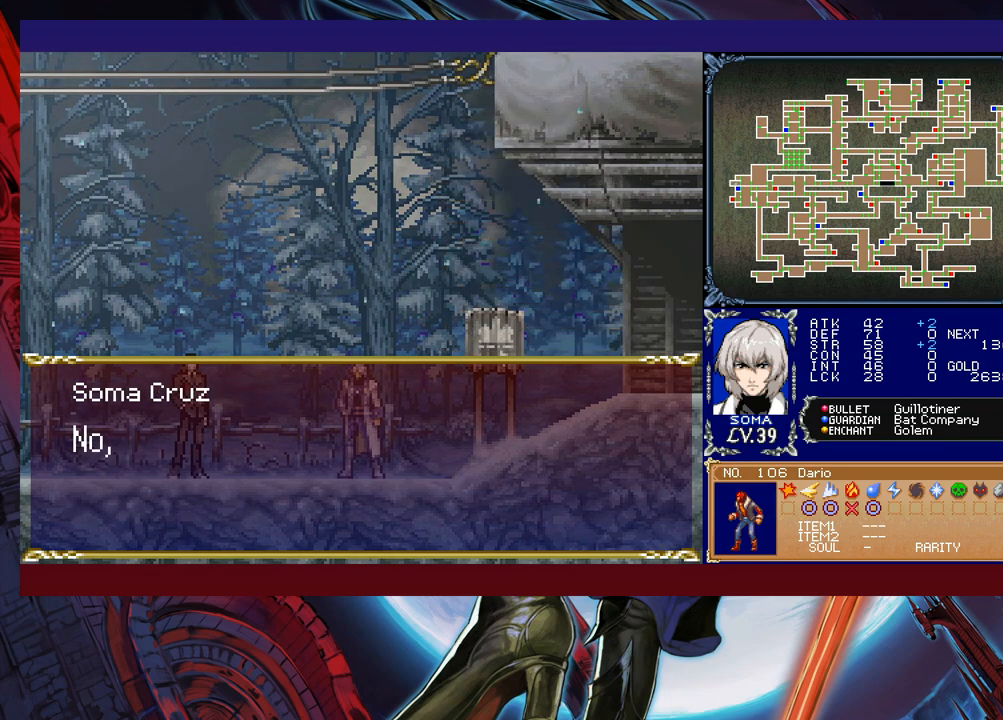
{"buttons": [], "left_stick": "center", "events": []}
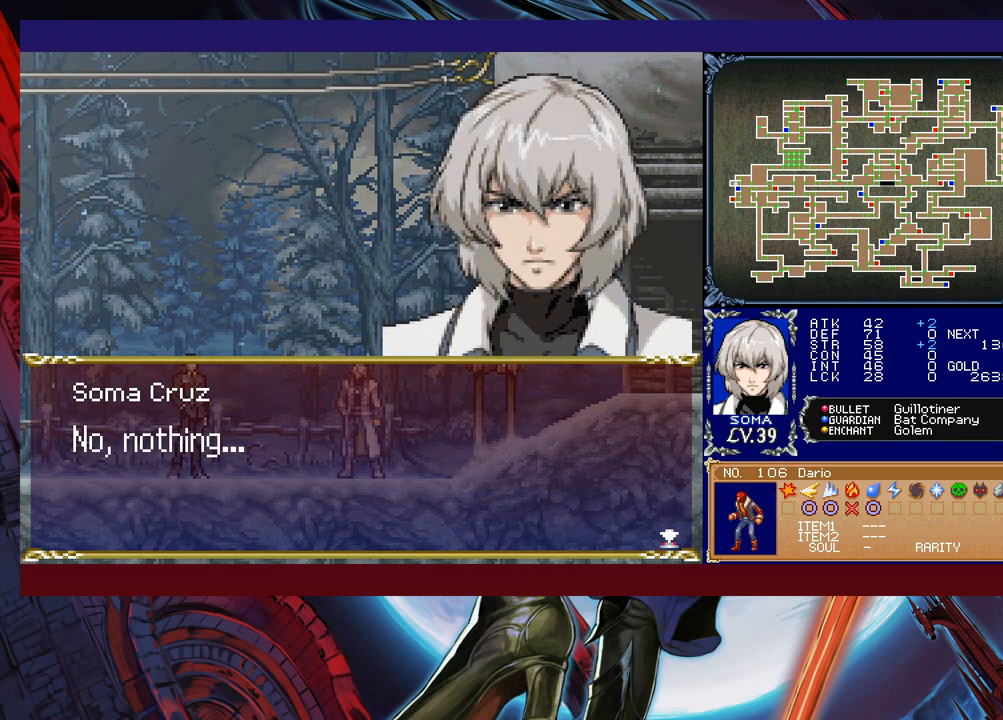
{"buttons": [], "left_stick": "center", "events": []}
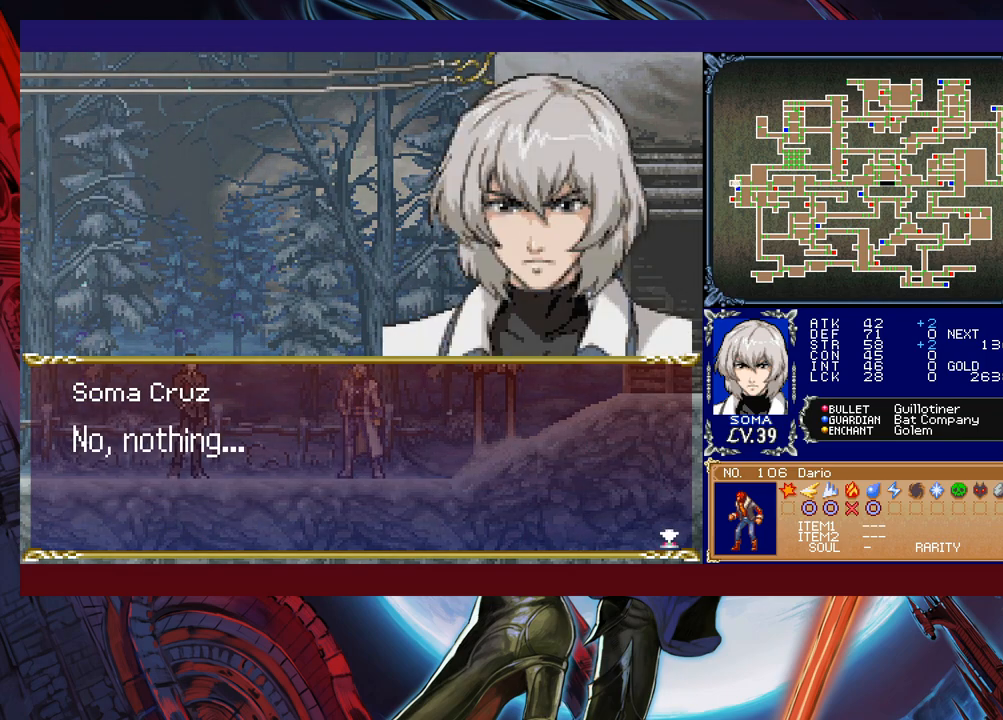
{"buttons": [], "left_stick": "center", "events": []}
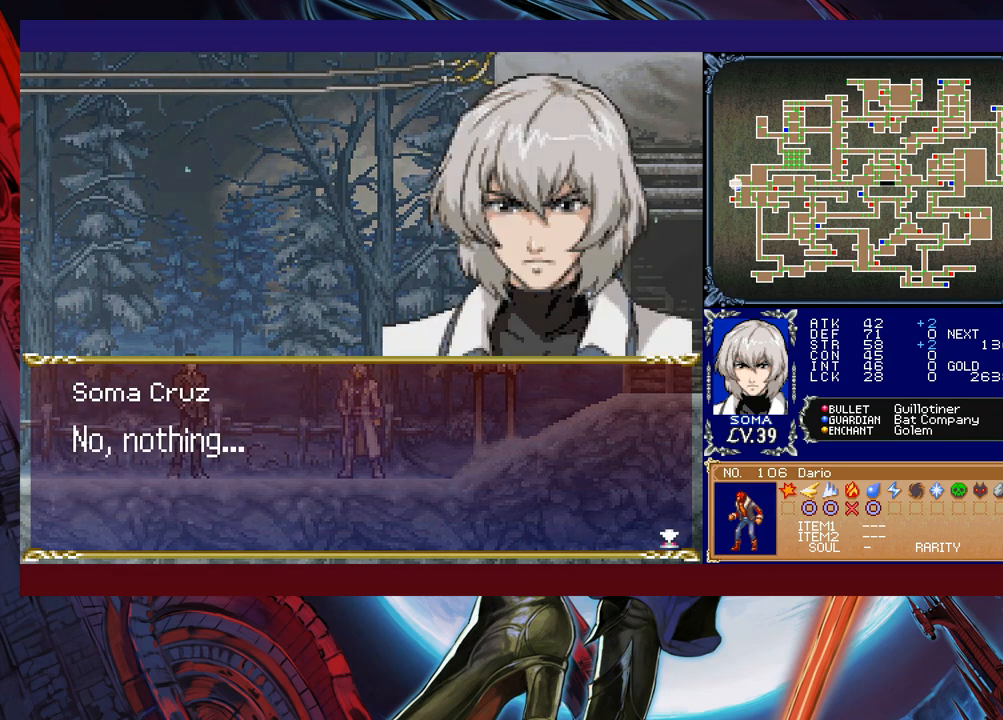
{"buttons": [], "left_stick": "center", "events": [[150, "A", "down"], [283, "A", "up"]]}
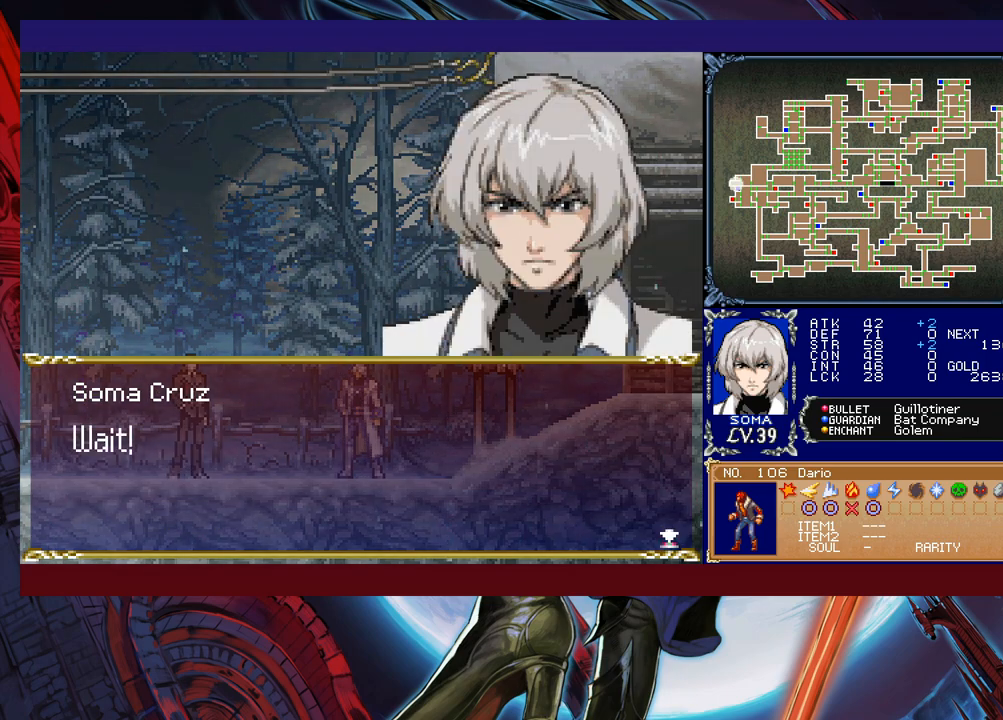
{"buttons": [], "left_stick": "center", "events": [[333, "A", "down"], [500, "A", "up"]]}
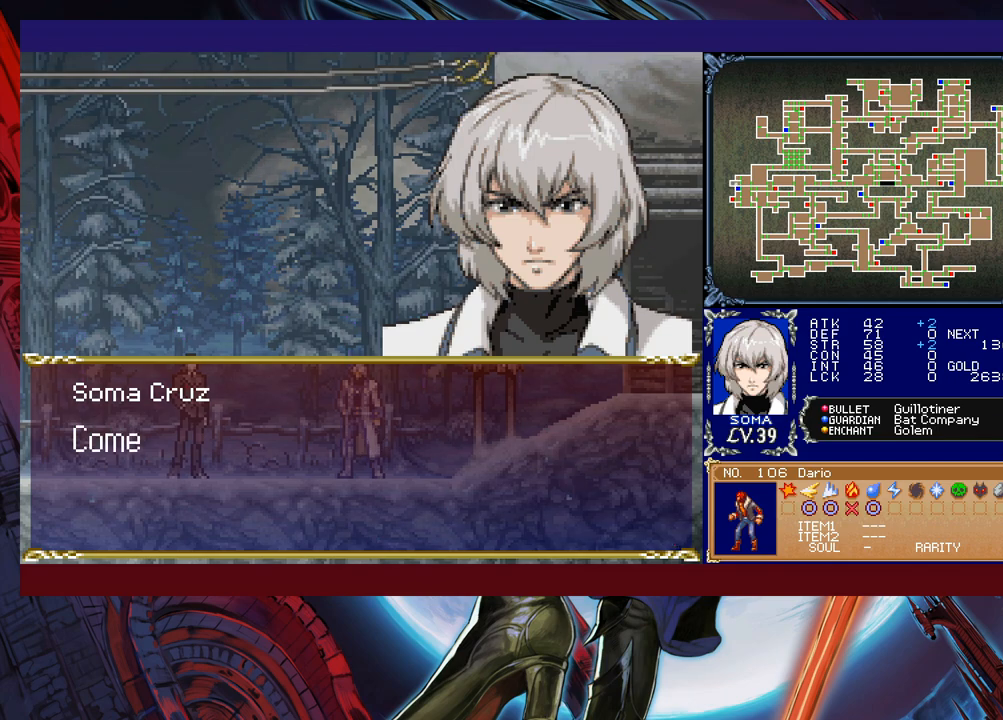
{"buttons": ["A"], "left_stick": "center", "events": [[433, "A", "down"]]}
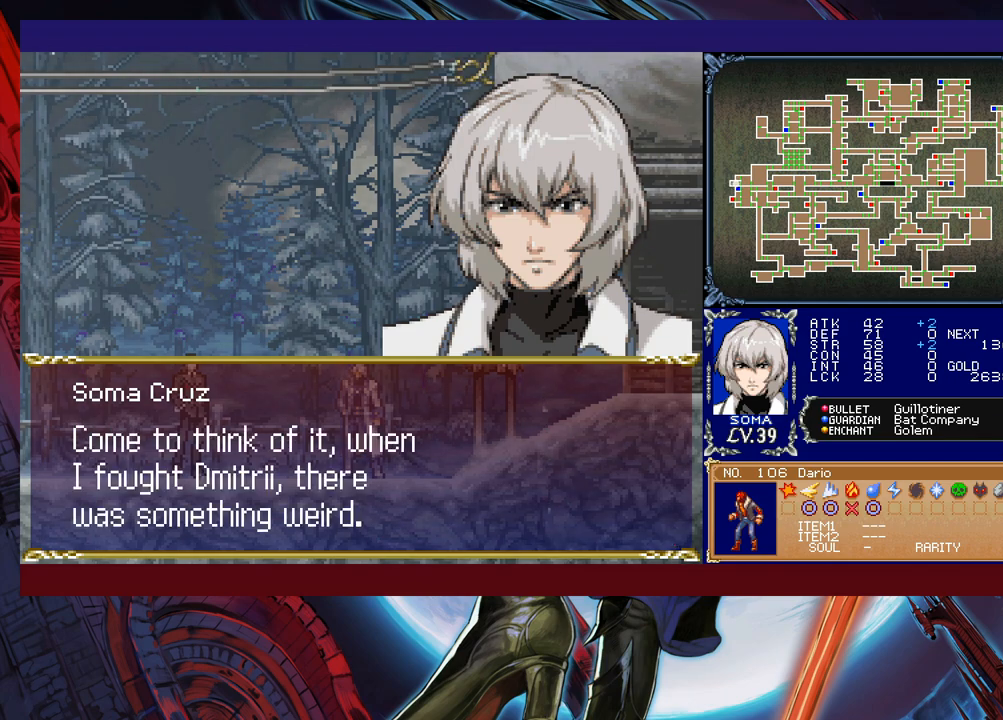
{"buttons": [], "left_stick": "center", "events": [[50, "A", "up"]]}
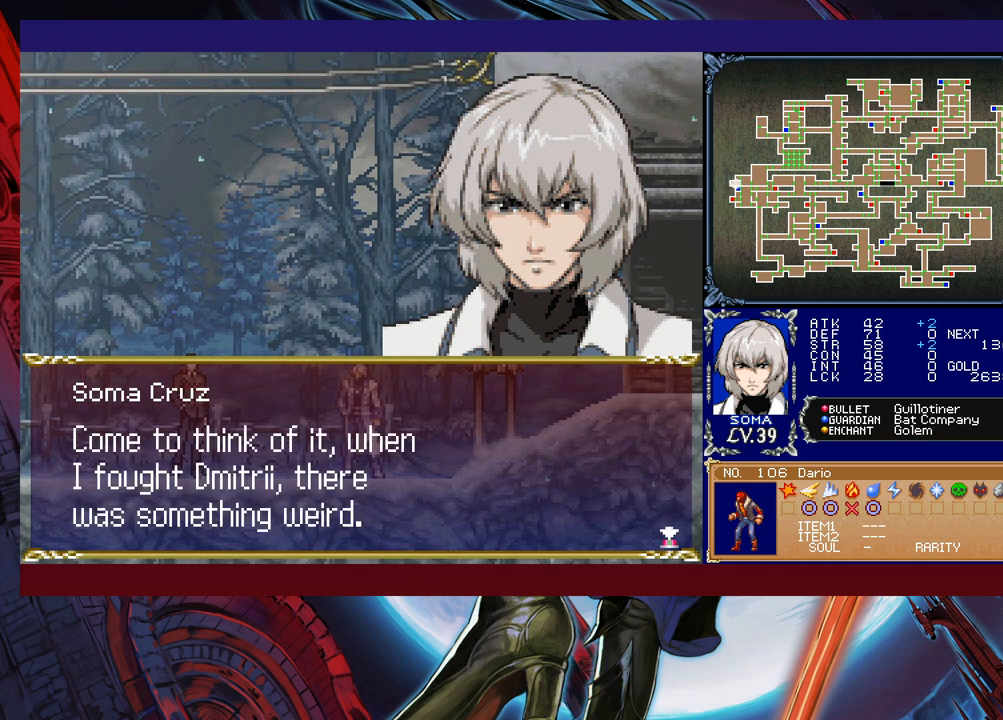
{"buttons": [], "left_stick": "center", "events": []}
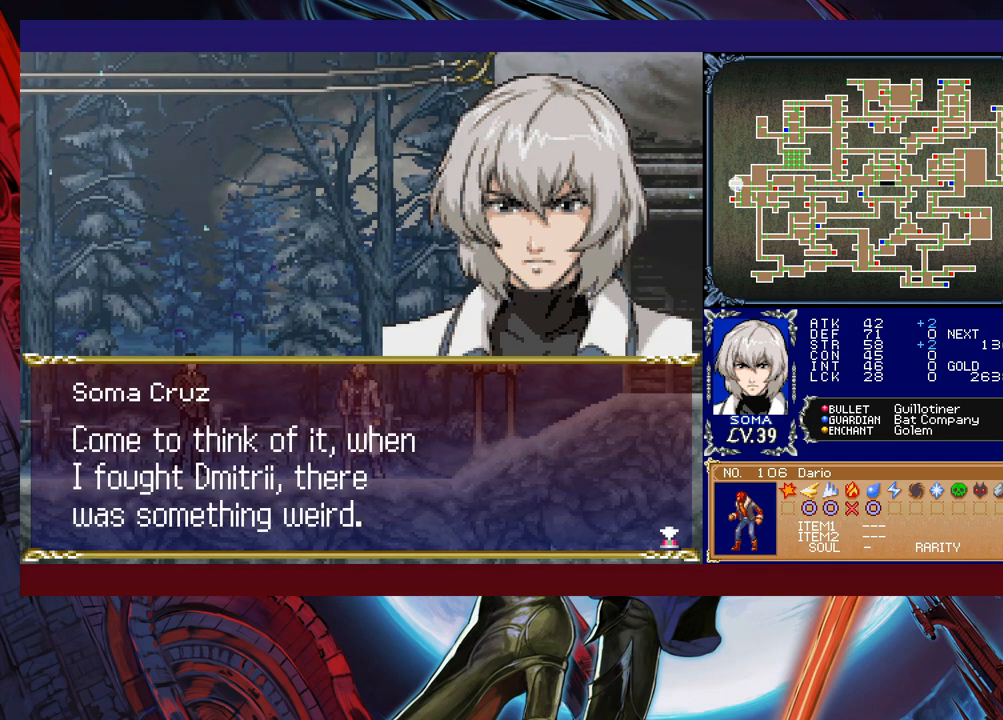
{"buttons": [], "left_stick": "center", "events": []}
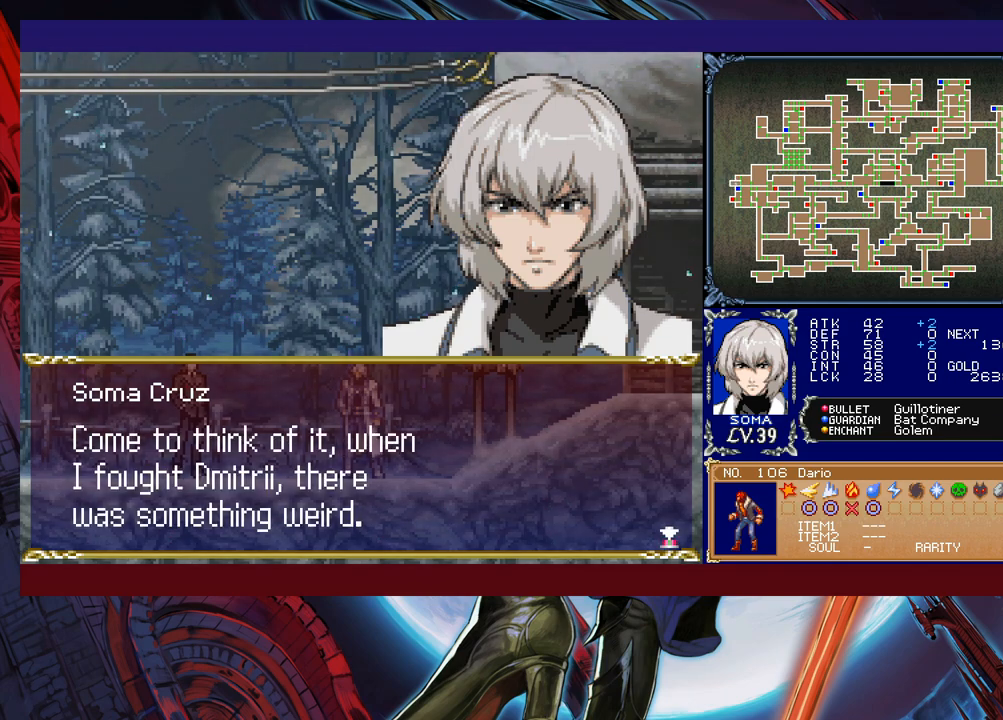
{"buttons": [], "left_stick": "center", "events": []}
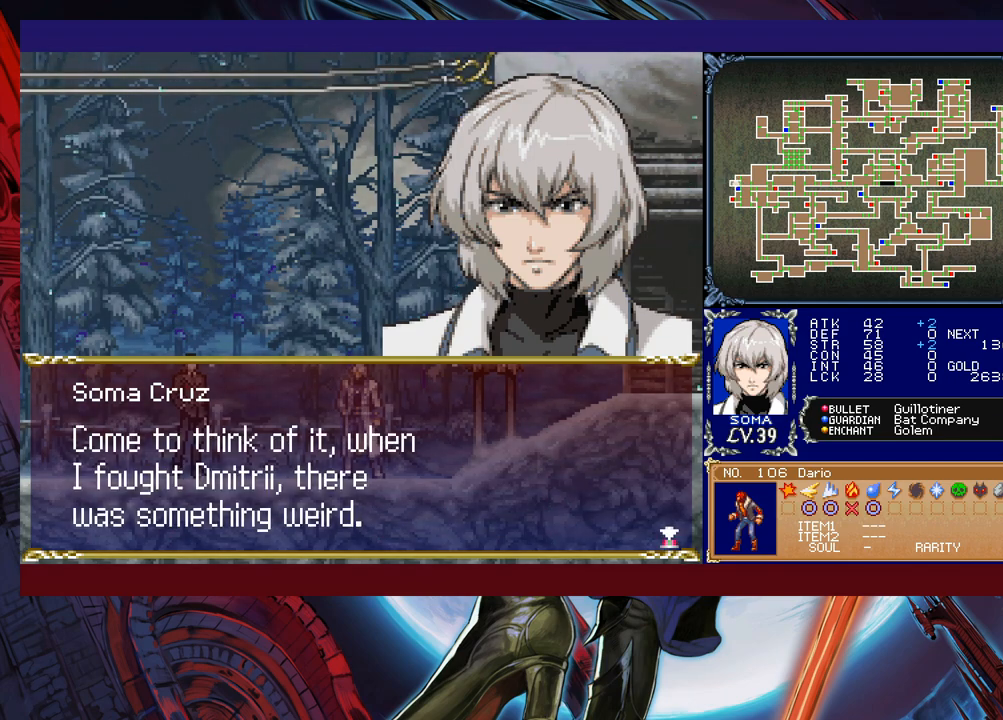
{"buttons": ["A"], "left_stick": "center", "events": [[383, "A", "down"]]}
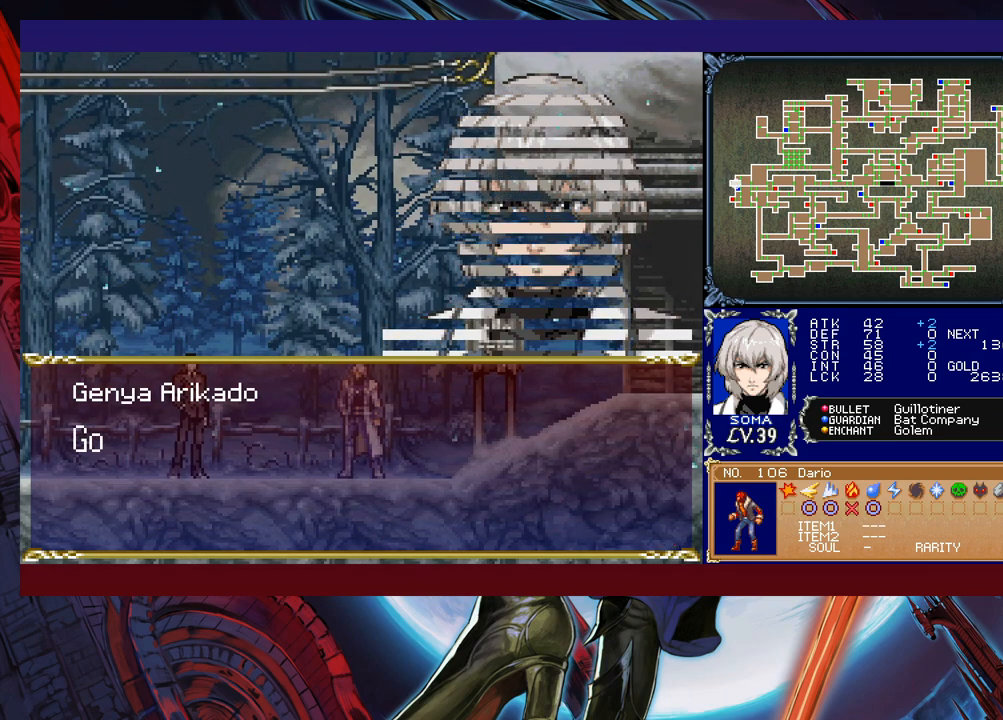
{"buttons": [], "left_stick": "center", "events": [[33, "A", "up"]]}
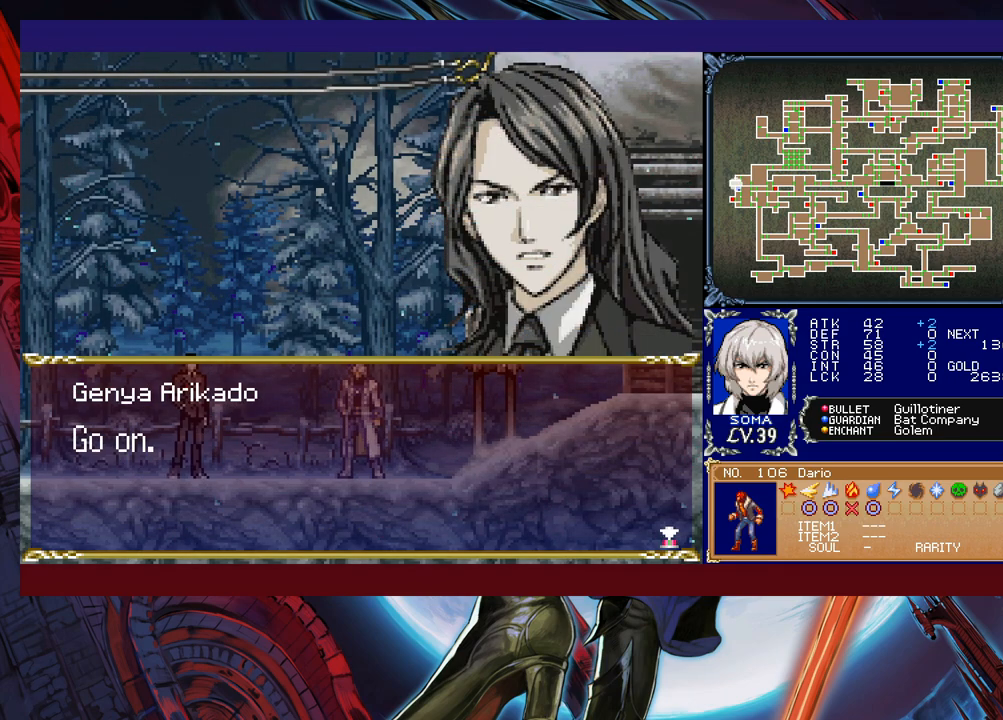
{"buttons": [], "left_stick": "center", "events": [[233, "A", "down"], [400, "A", "up"]]}
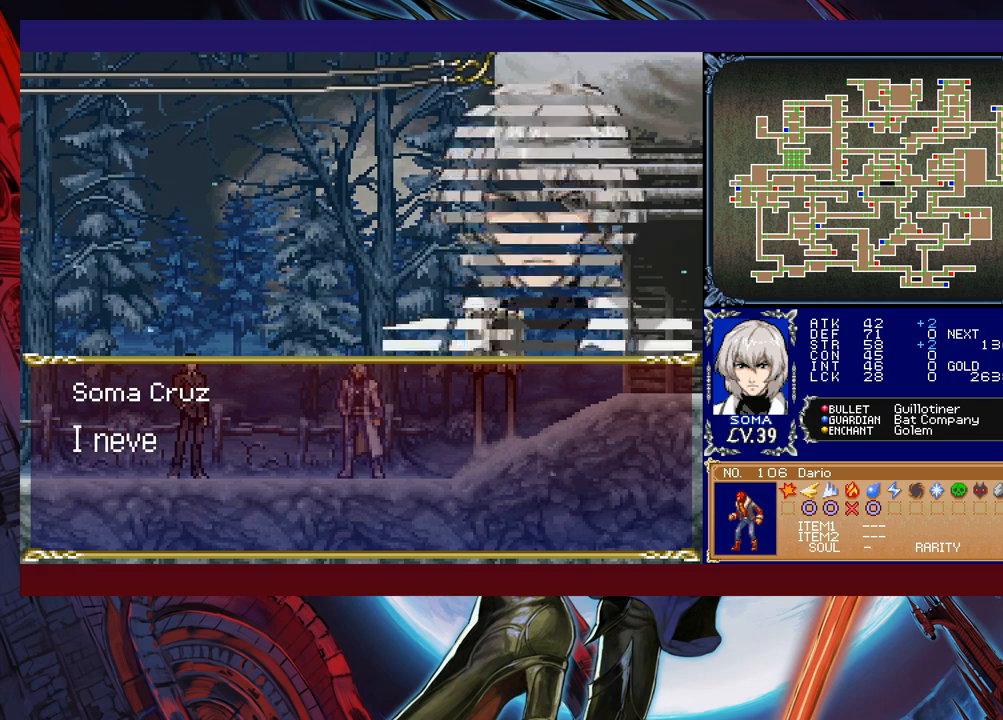
{"buttons": [], "left_stick": "center", "events": []}
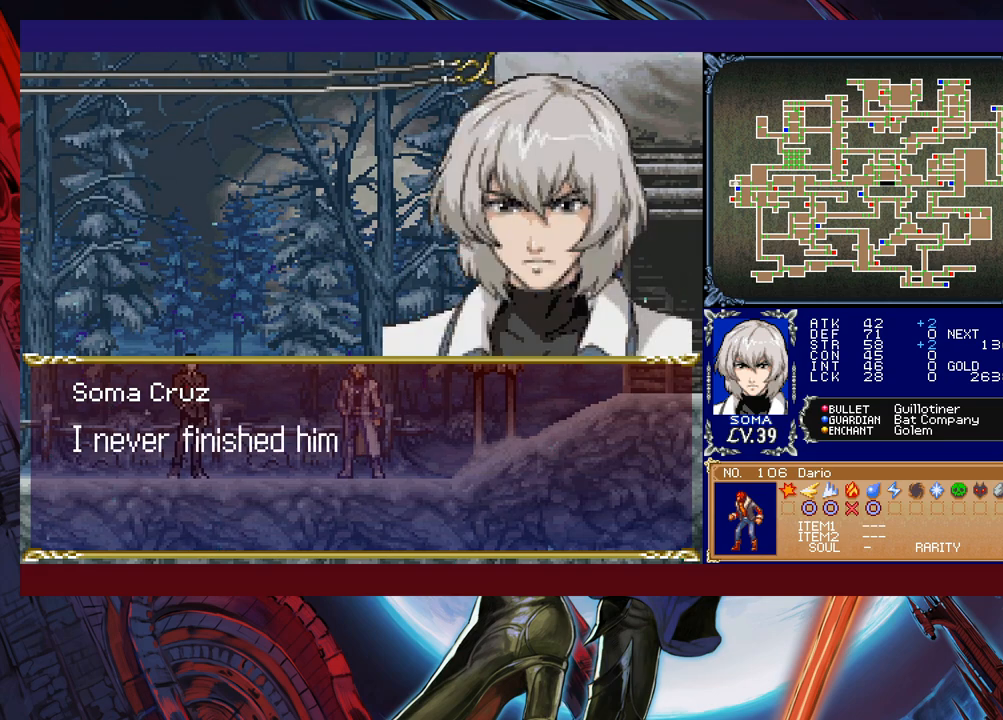
{"buttons": [], "left_stick": "center", "events": []}
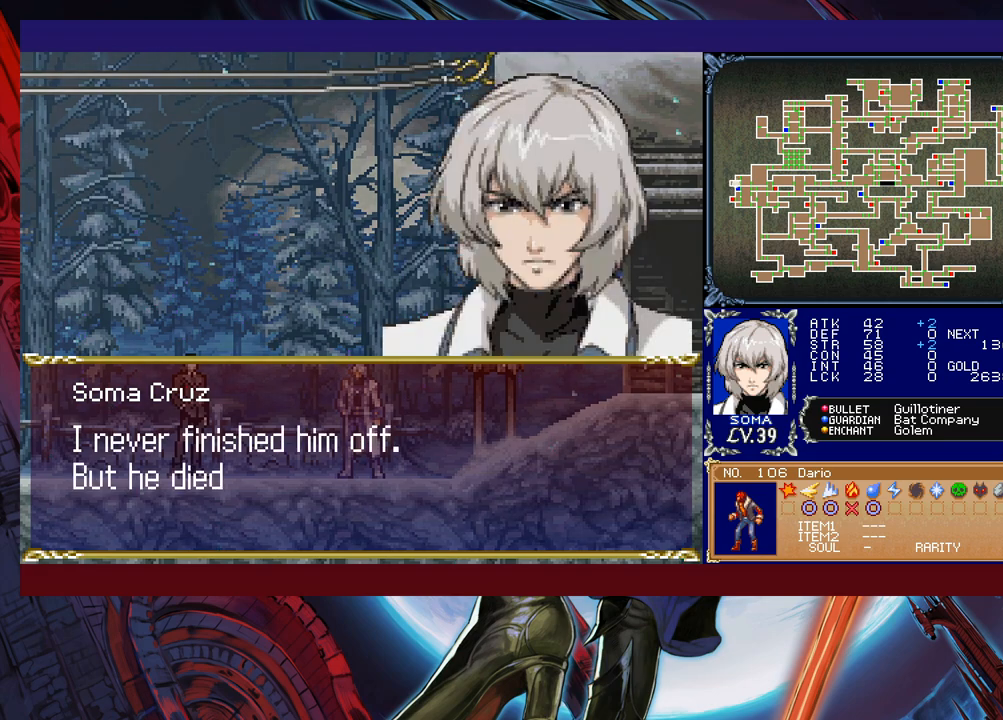
{"buttons": [], "left_stick": "center", "events": []}
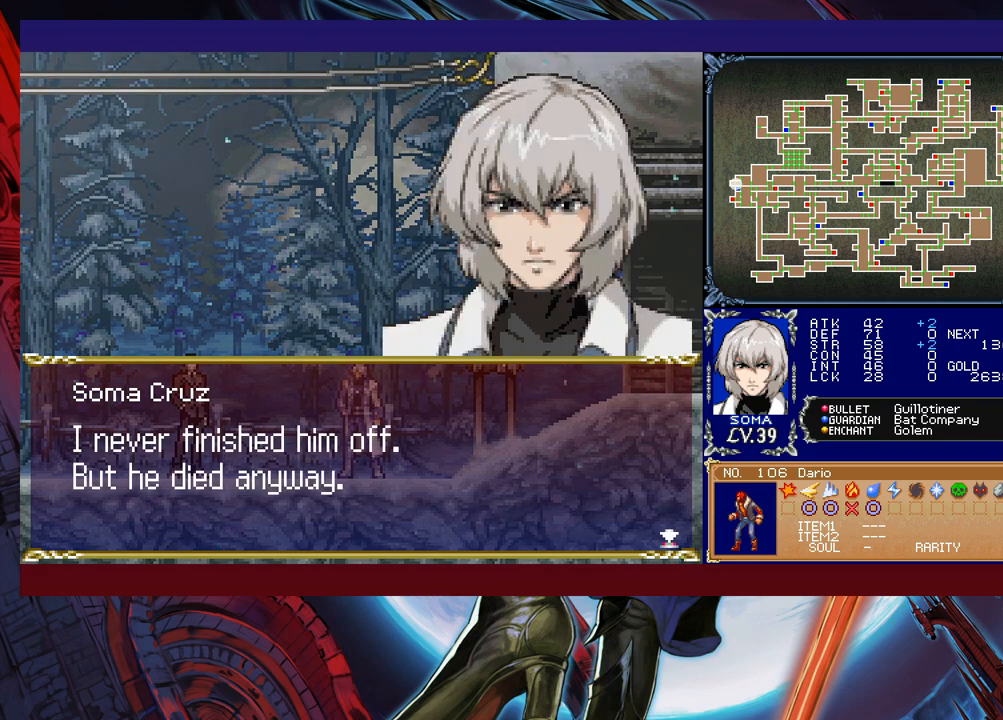
{"buttons": [], "left_stick": "center", "events": []}
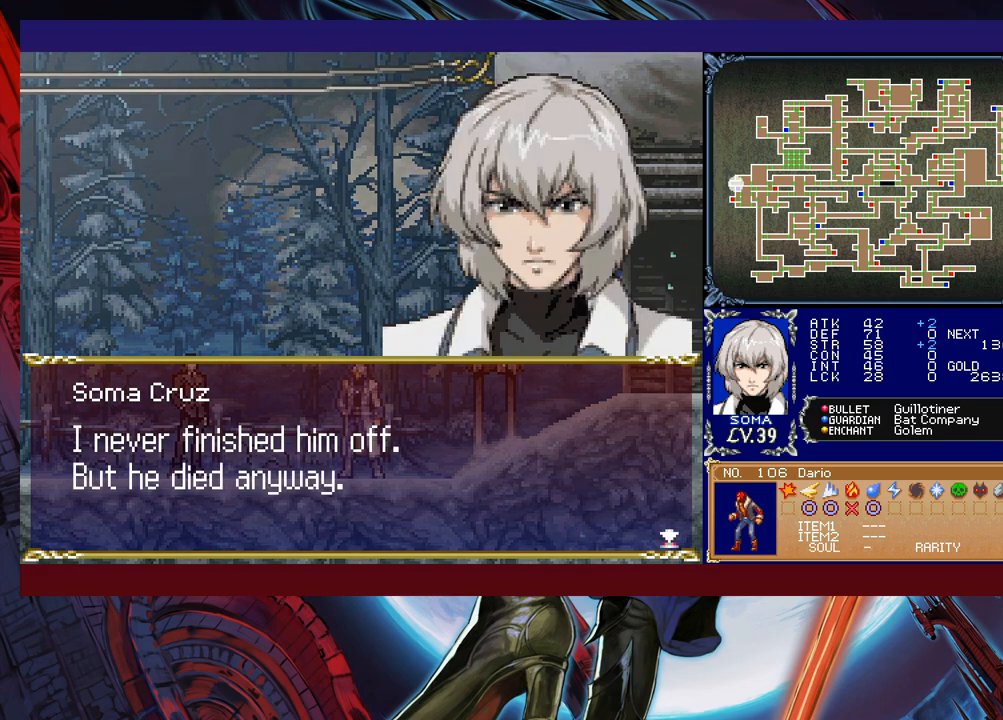
{"buttons": [], "left_stick": "center", "events": [[250, "A", "down"], [400, "A", "up"]]}
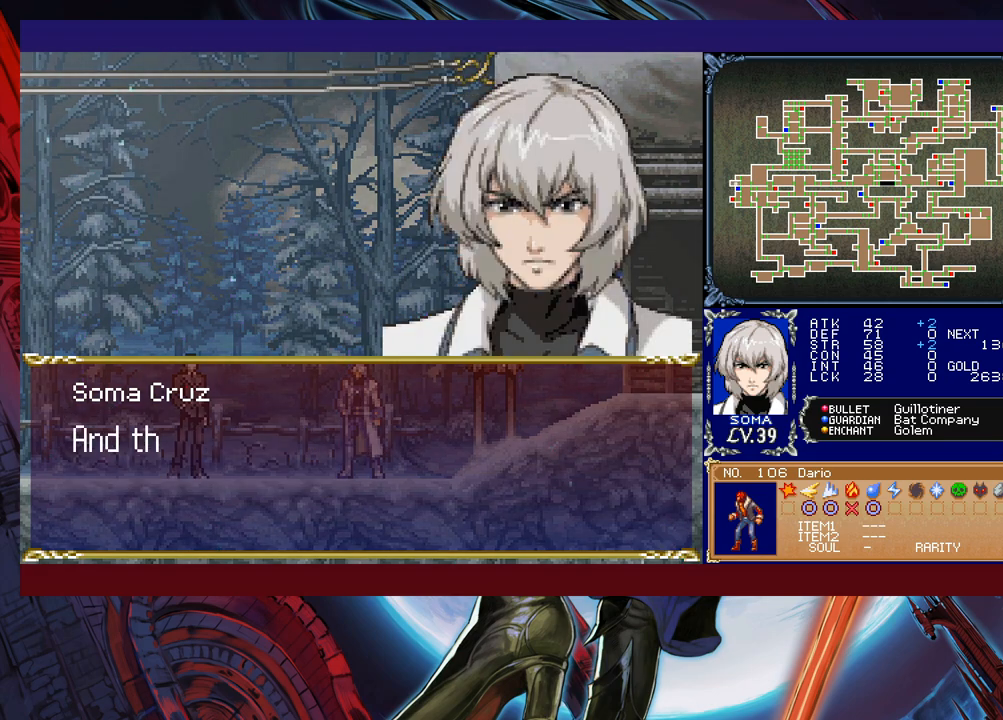
{"buttons": [], "left_stick": "center", "events": []}
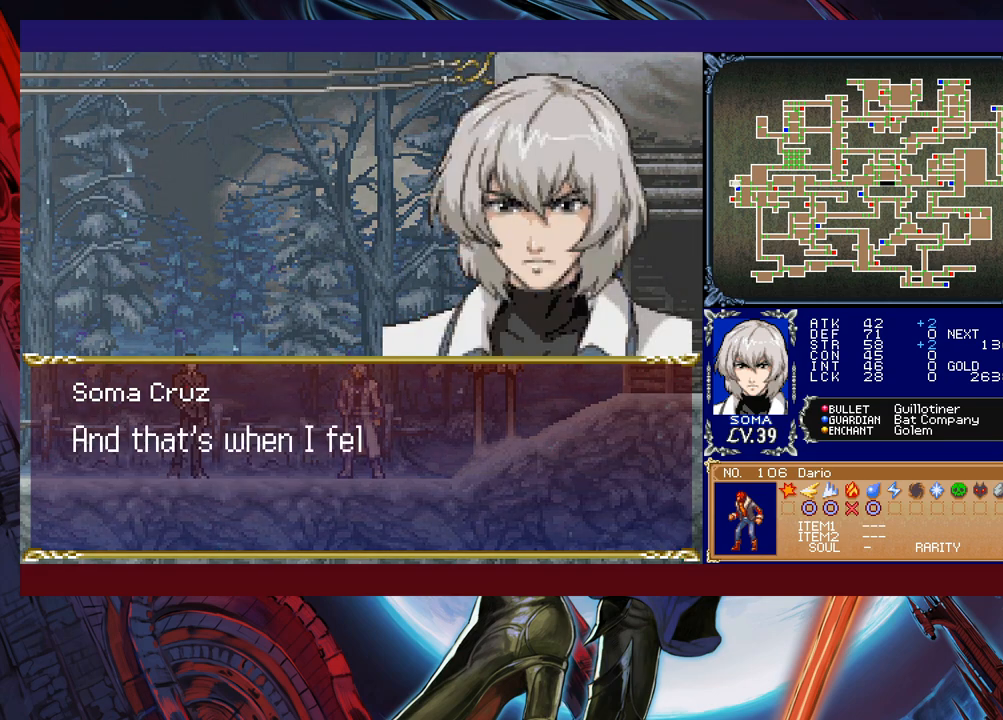
{"buttons": [], "left_stick": "center", "events": []}
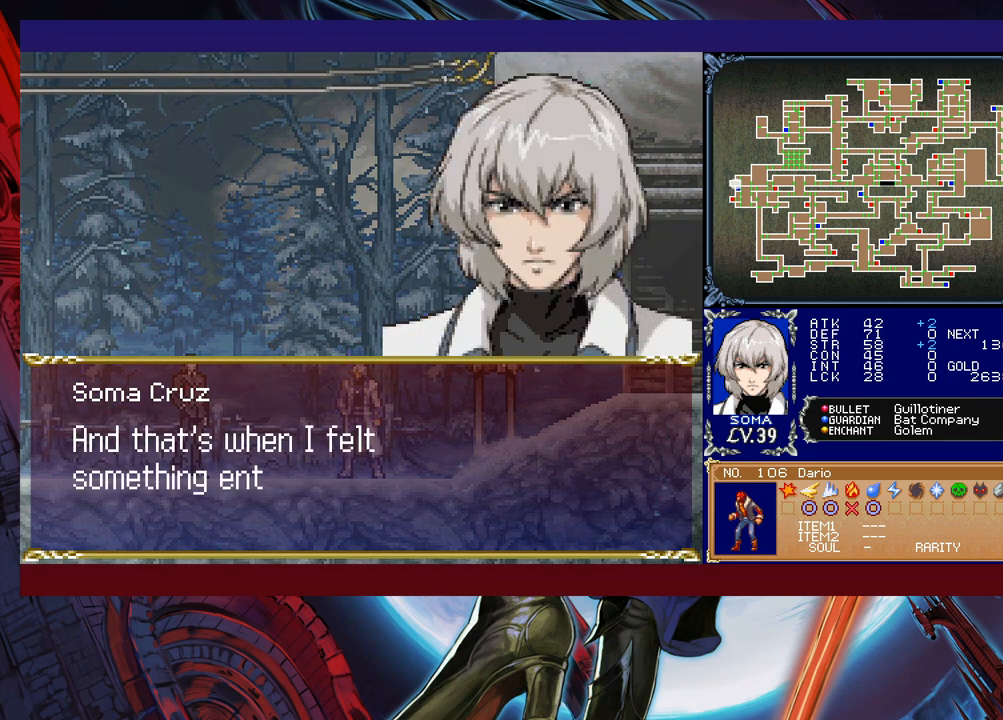
{"buttons": [], "left_stick": "center", "events": []}
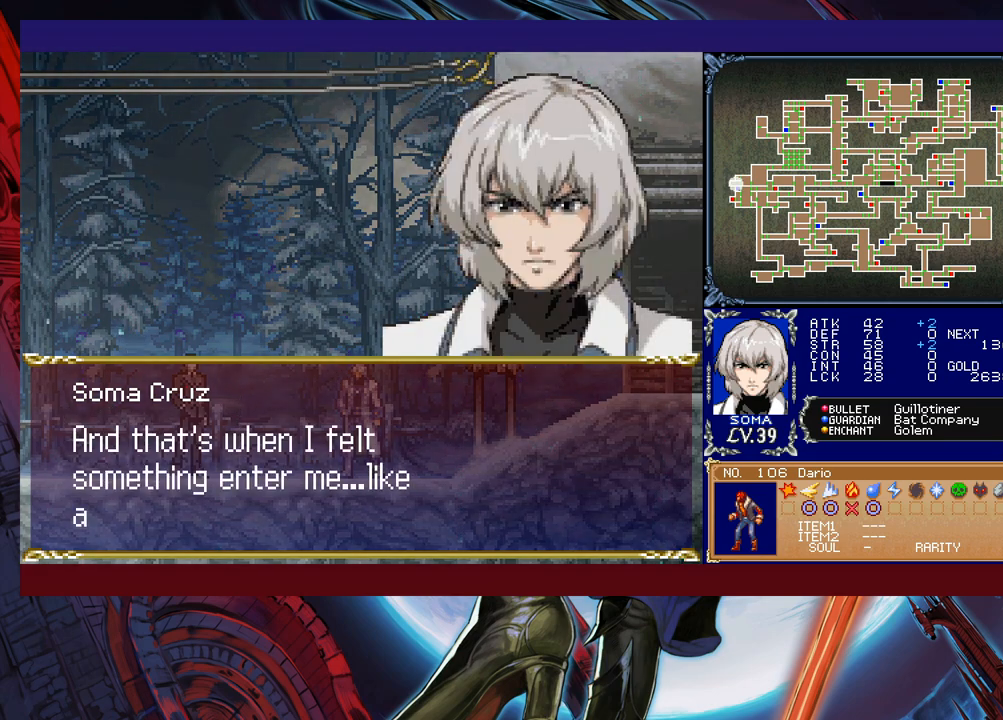
{"buttons": [], "left_stick": "center", "events": []}